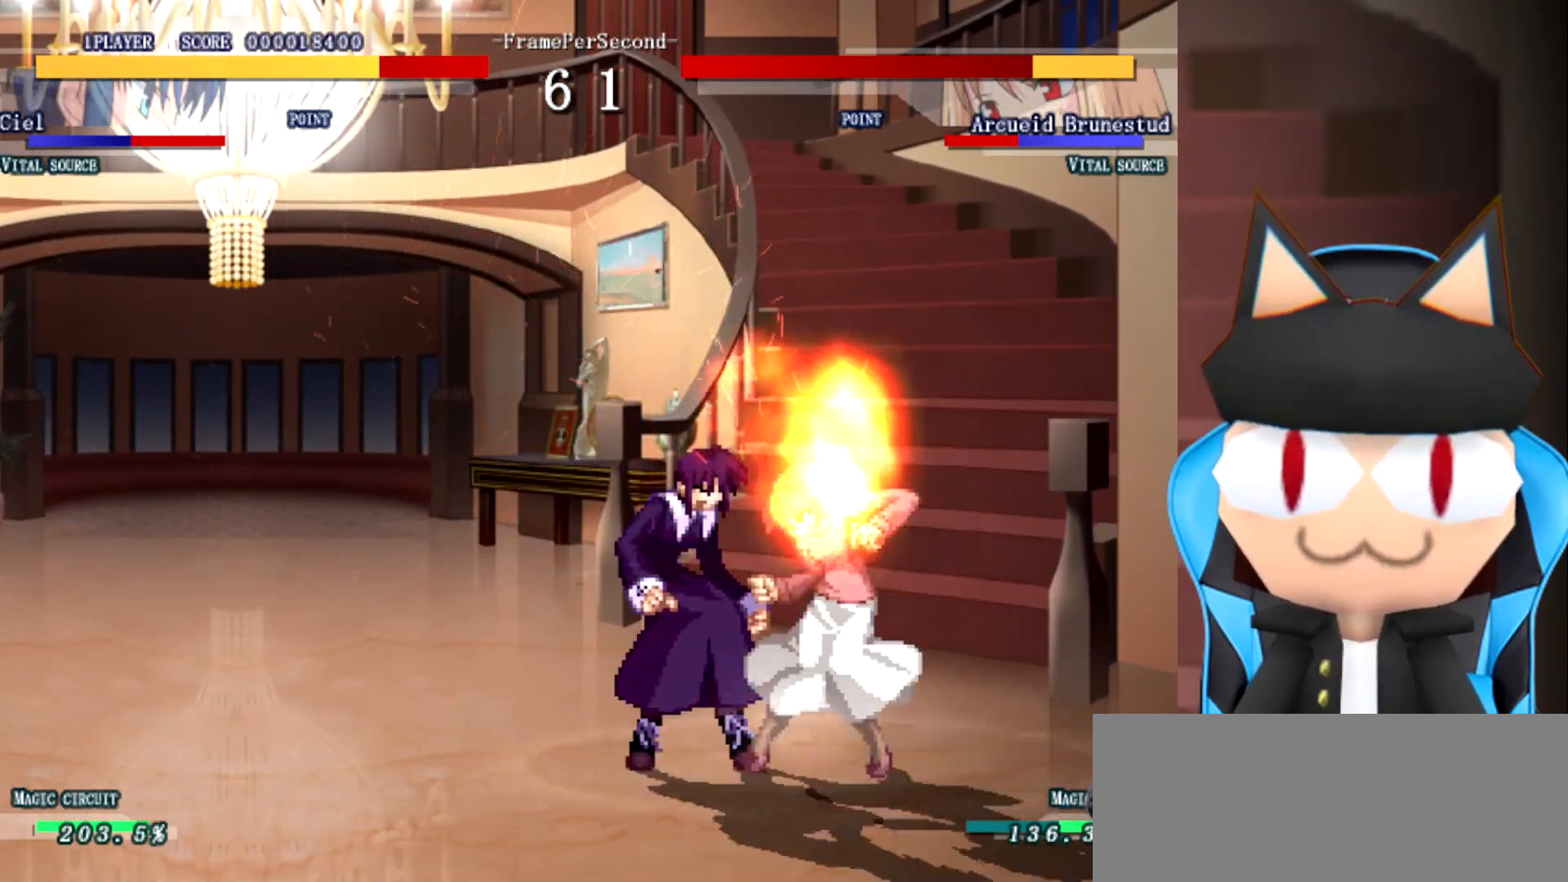
Gameplay with a controller (arcade stick); each line is a JSON object with the inputs held at the frame after it. "events" lists button and stick changes between this image and that frame as [ms after this image, input, new state], when the widget could be followed in between. Not read: B L2 L3 R3 other_buttons.
{"buttons": [], "left_stick": "center", "events": [[450, "left_stick", "center"]]}
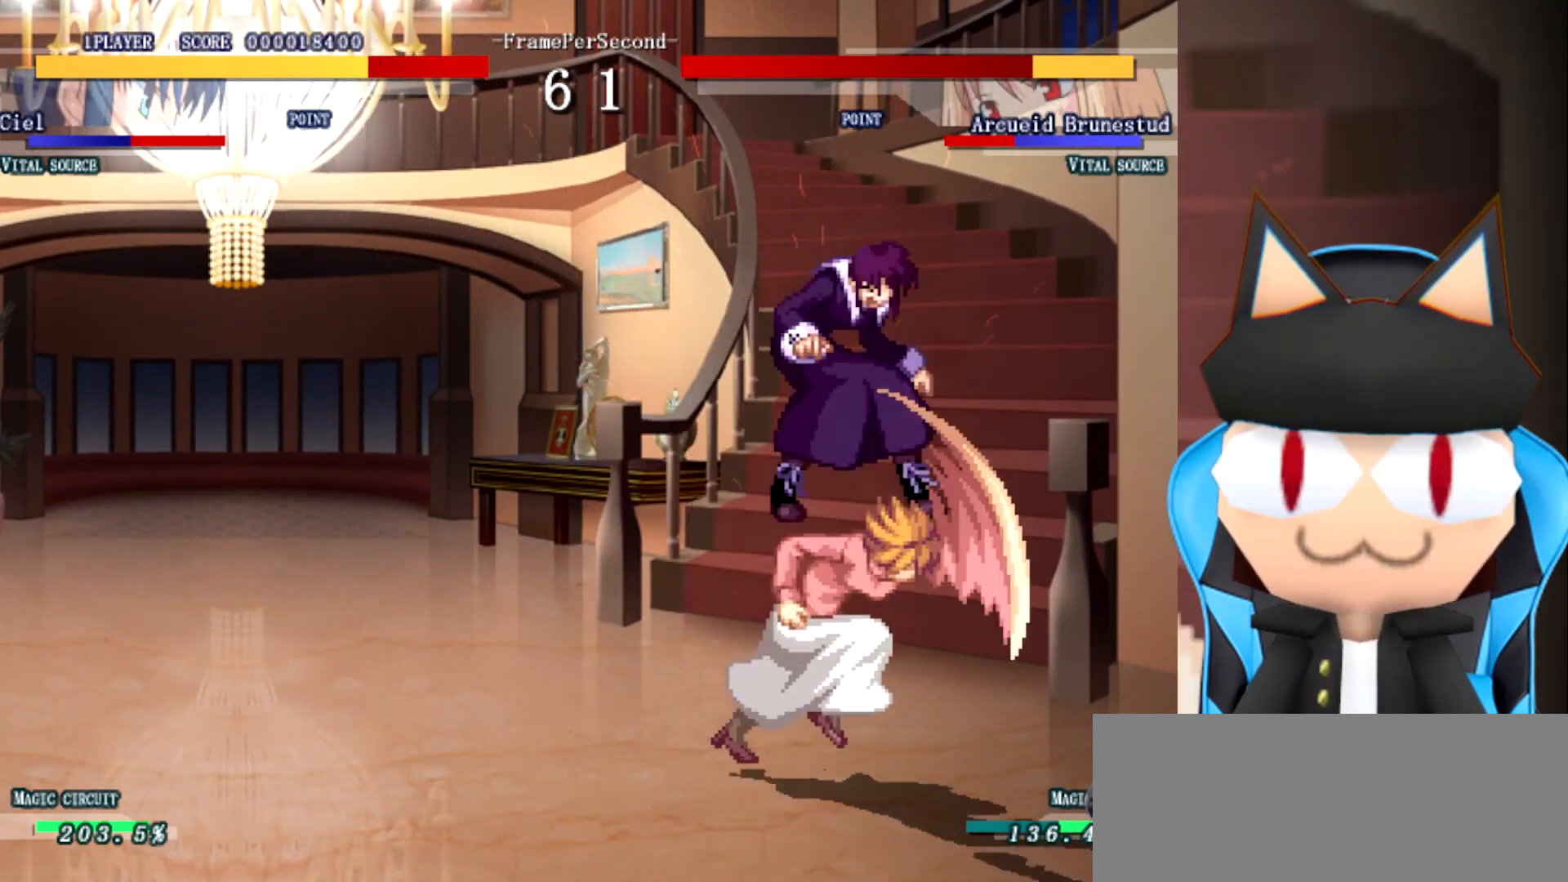
{"buttons": [], "left_stick": "center", "events": [[333, "left_stick", "right"], [500, "left_stick", "center"]]}
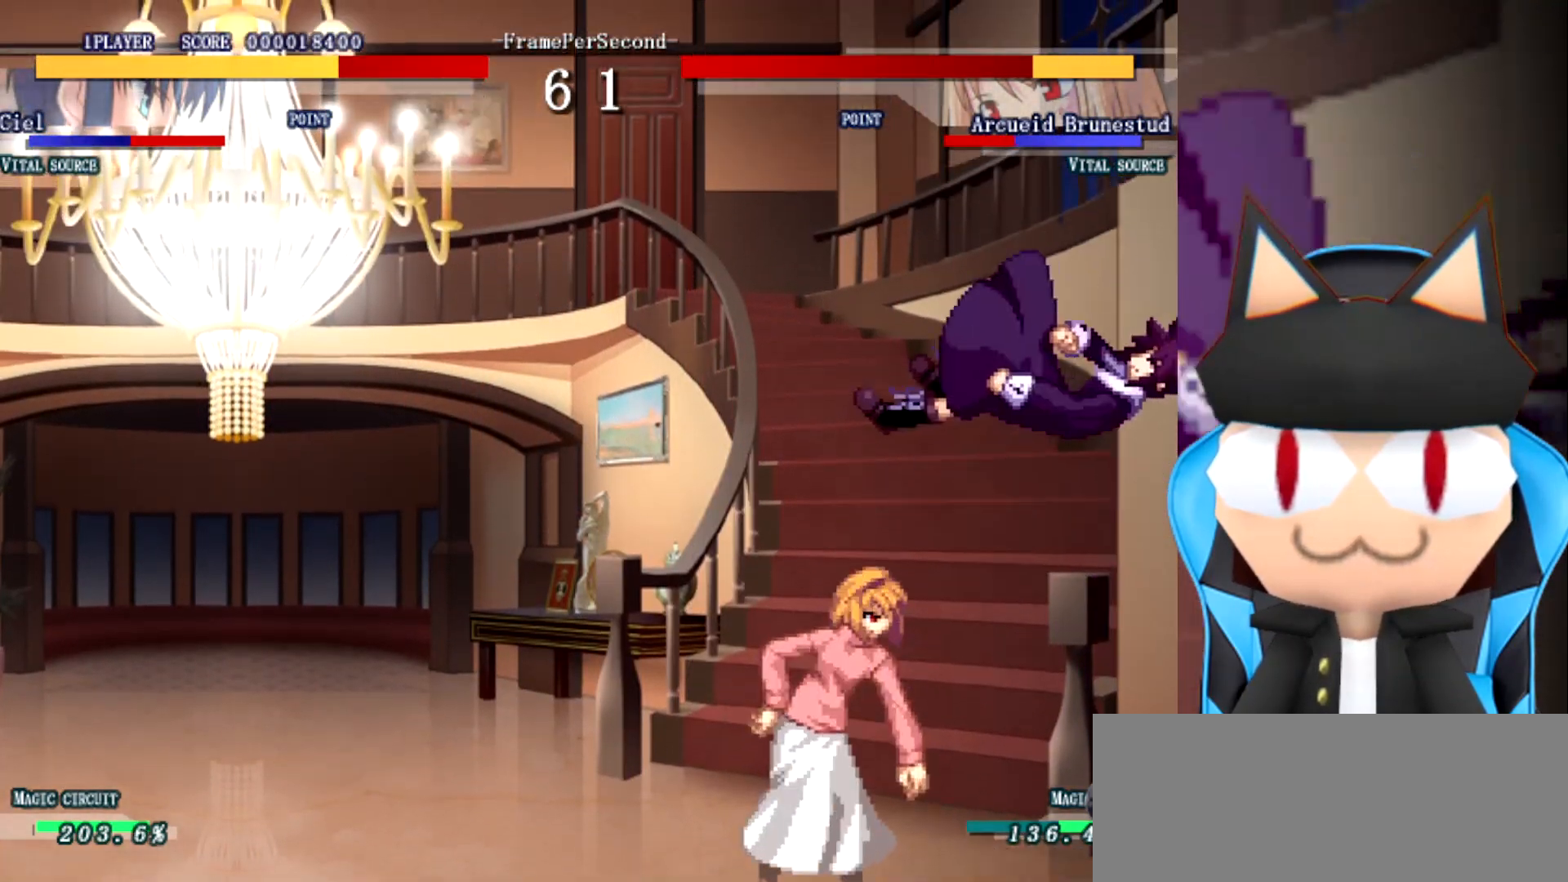
{"buttons": [], "left_stick": "left", "events": [[33, "left_stick", "left"]]}
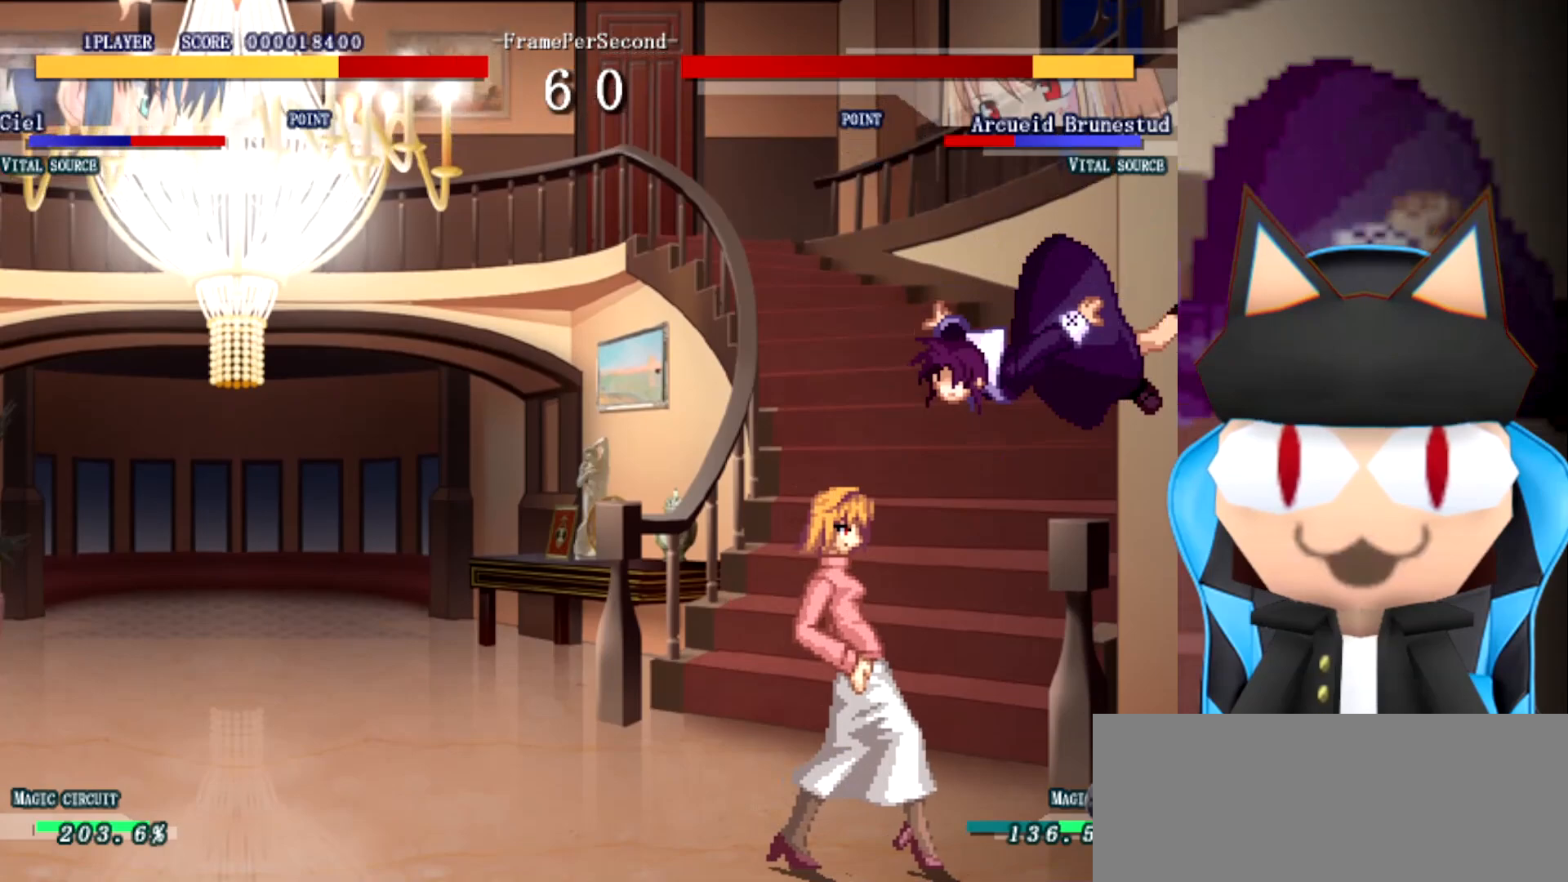
{"buttons": [], "left_stick": "center", "events": [[433, "left_stick", "center"]]}
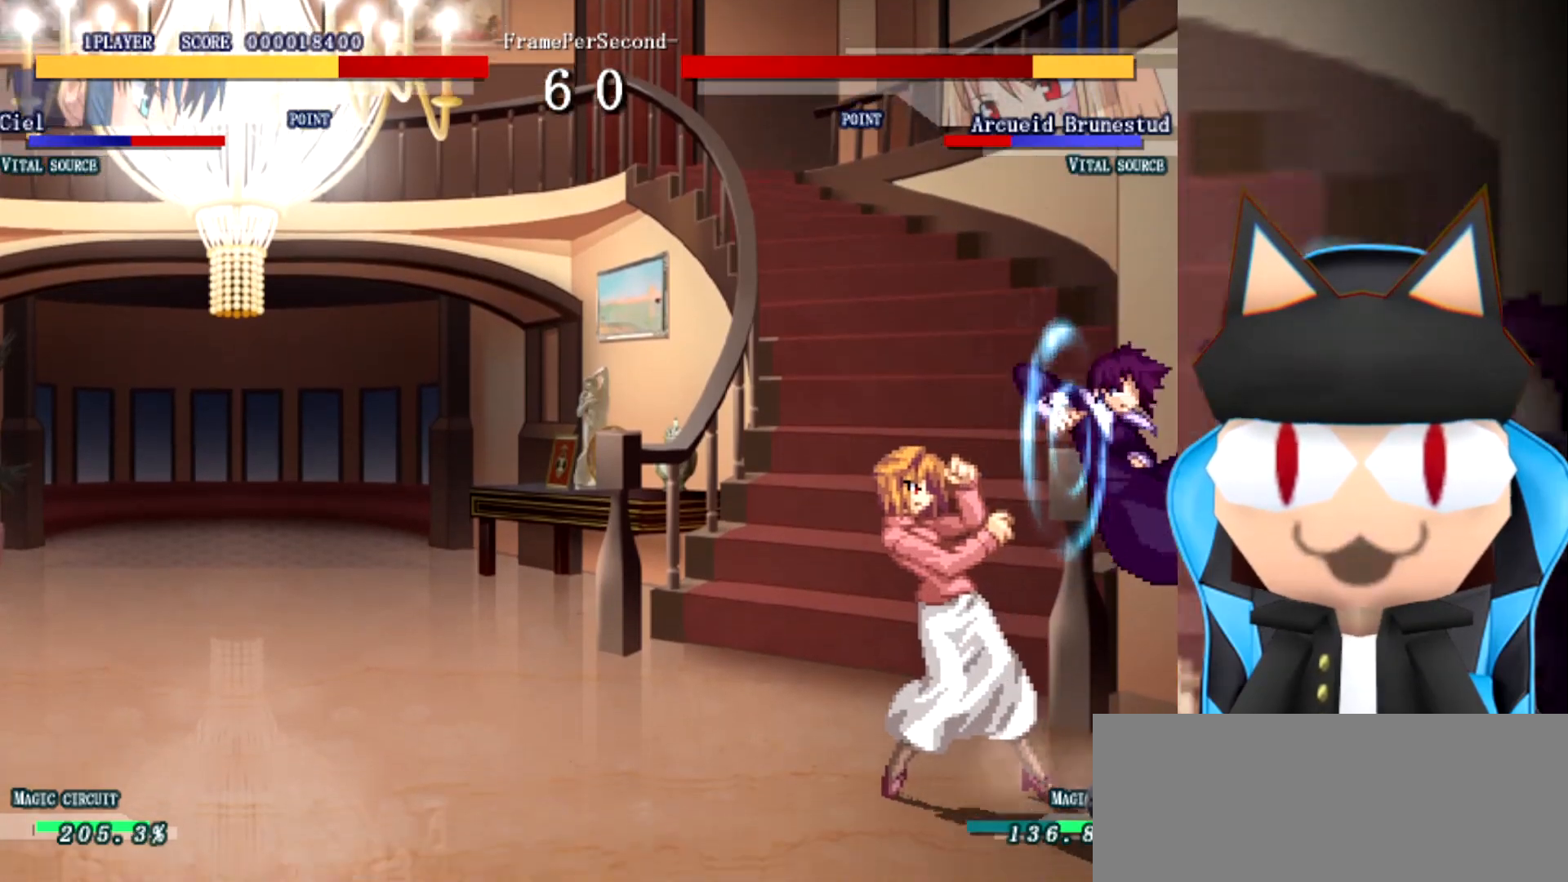
{"buttons": [], "left_stick": "center", "events": []}
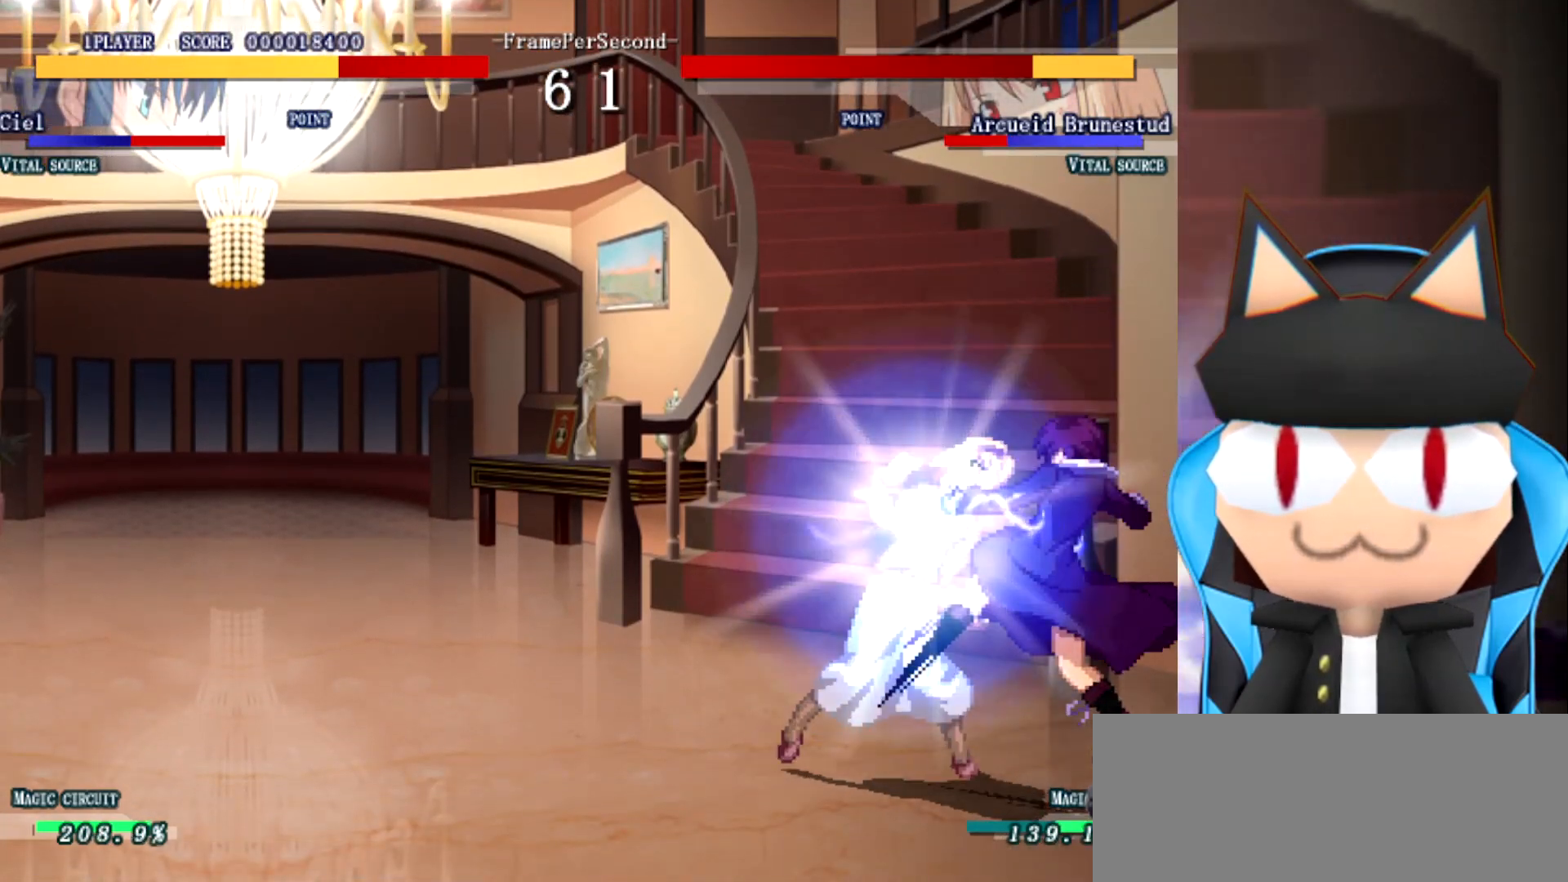
{"buttons": [], "left_stick": "center", "events": []}
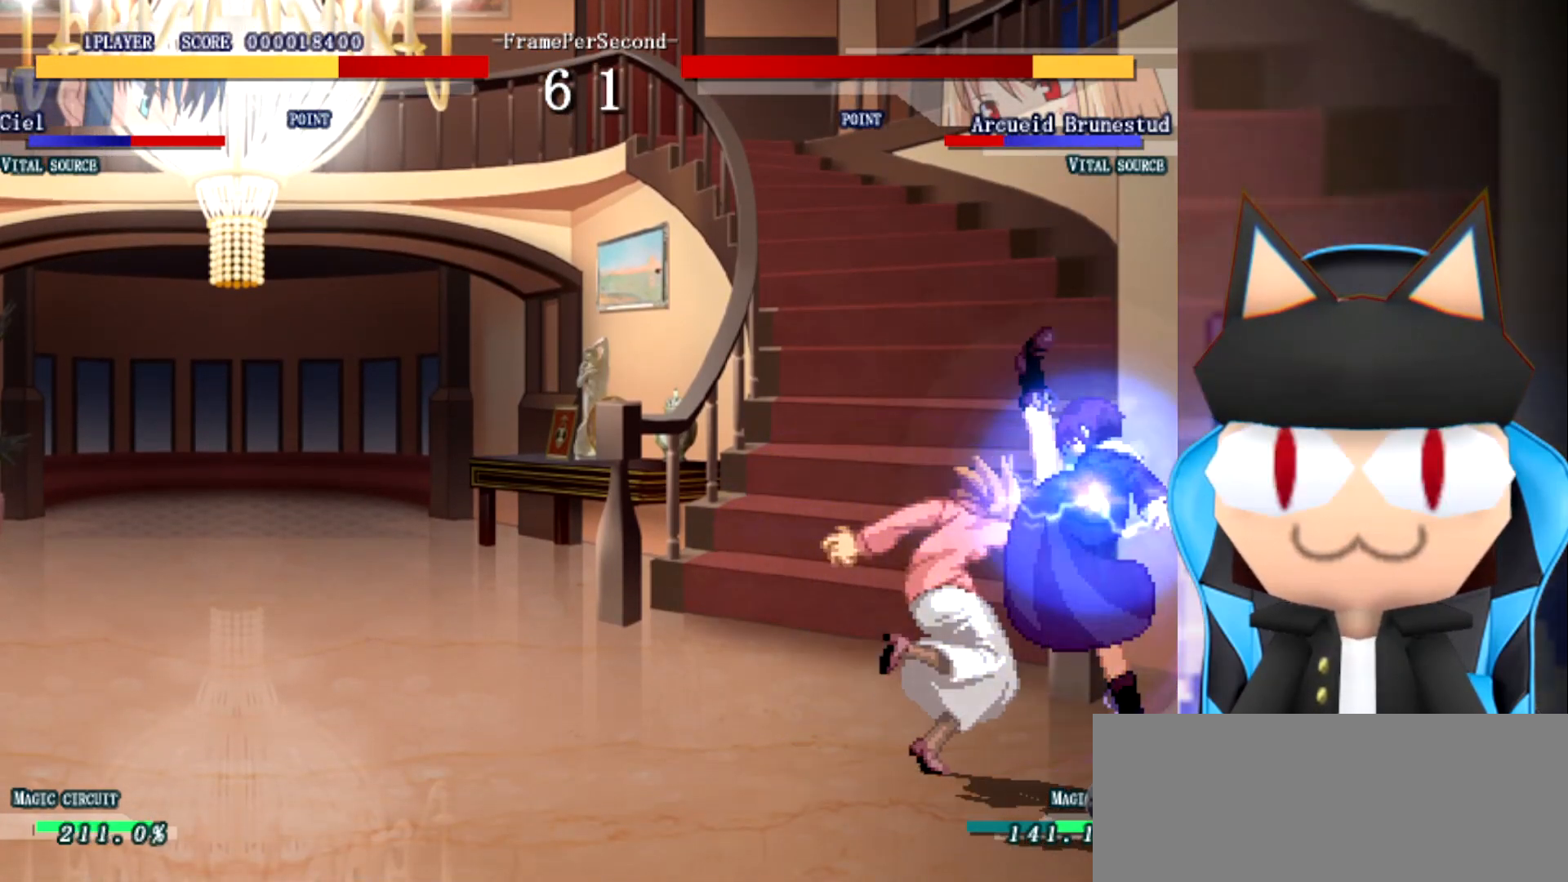
{"buttons": [], "left_stick": "right", "events": [[217, "left_stick", "right"]]}
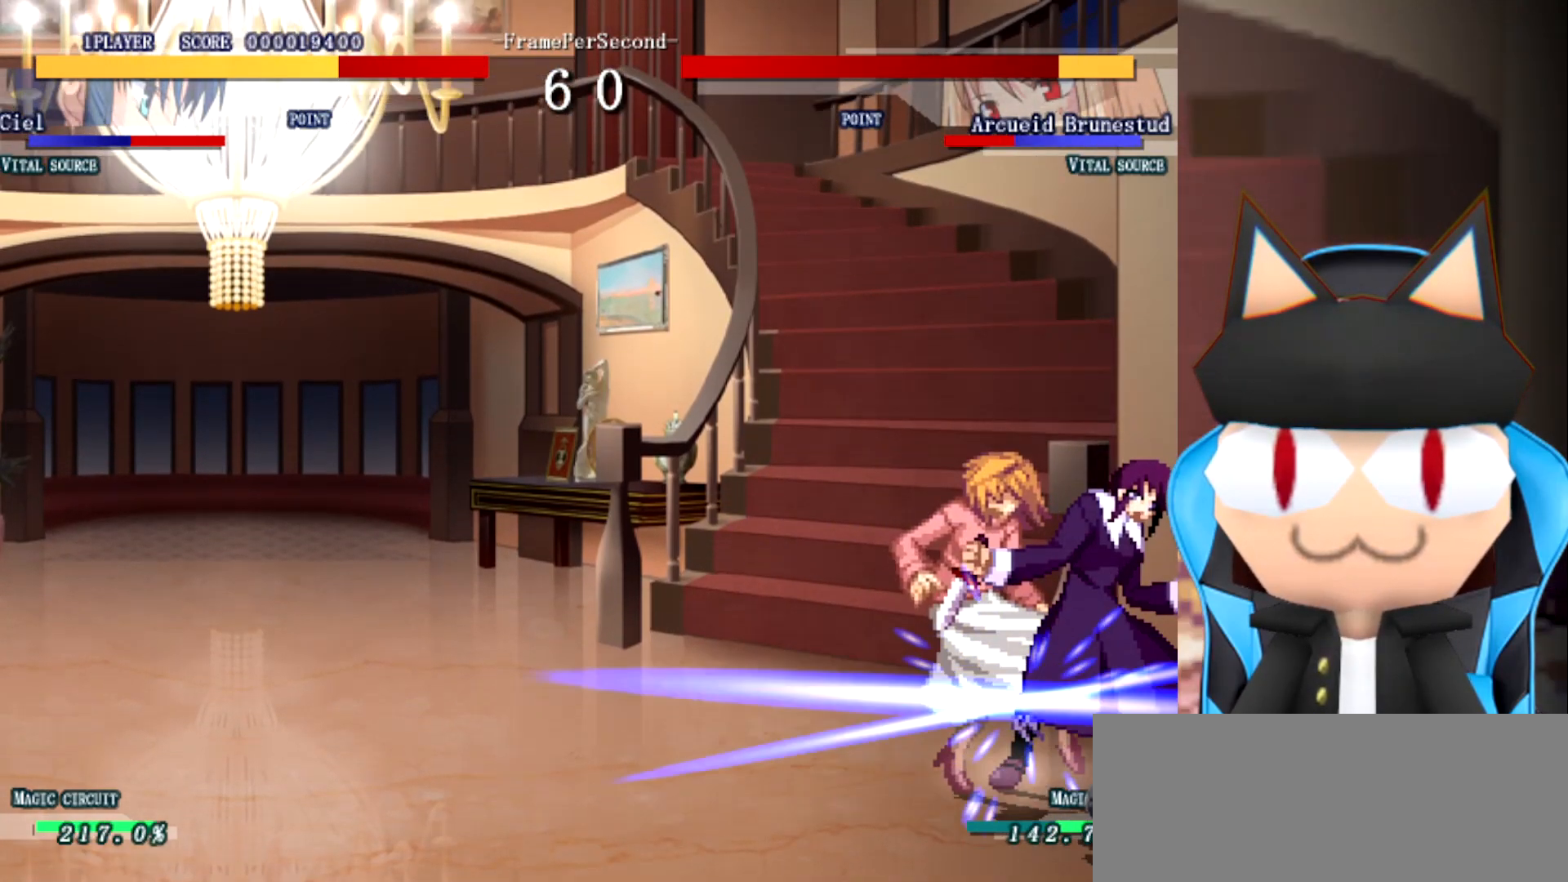
{"buttons": [], "left_stick": "center", "events": [[467, "left_stick", "center"]]}
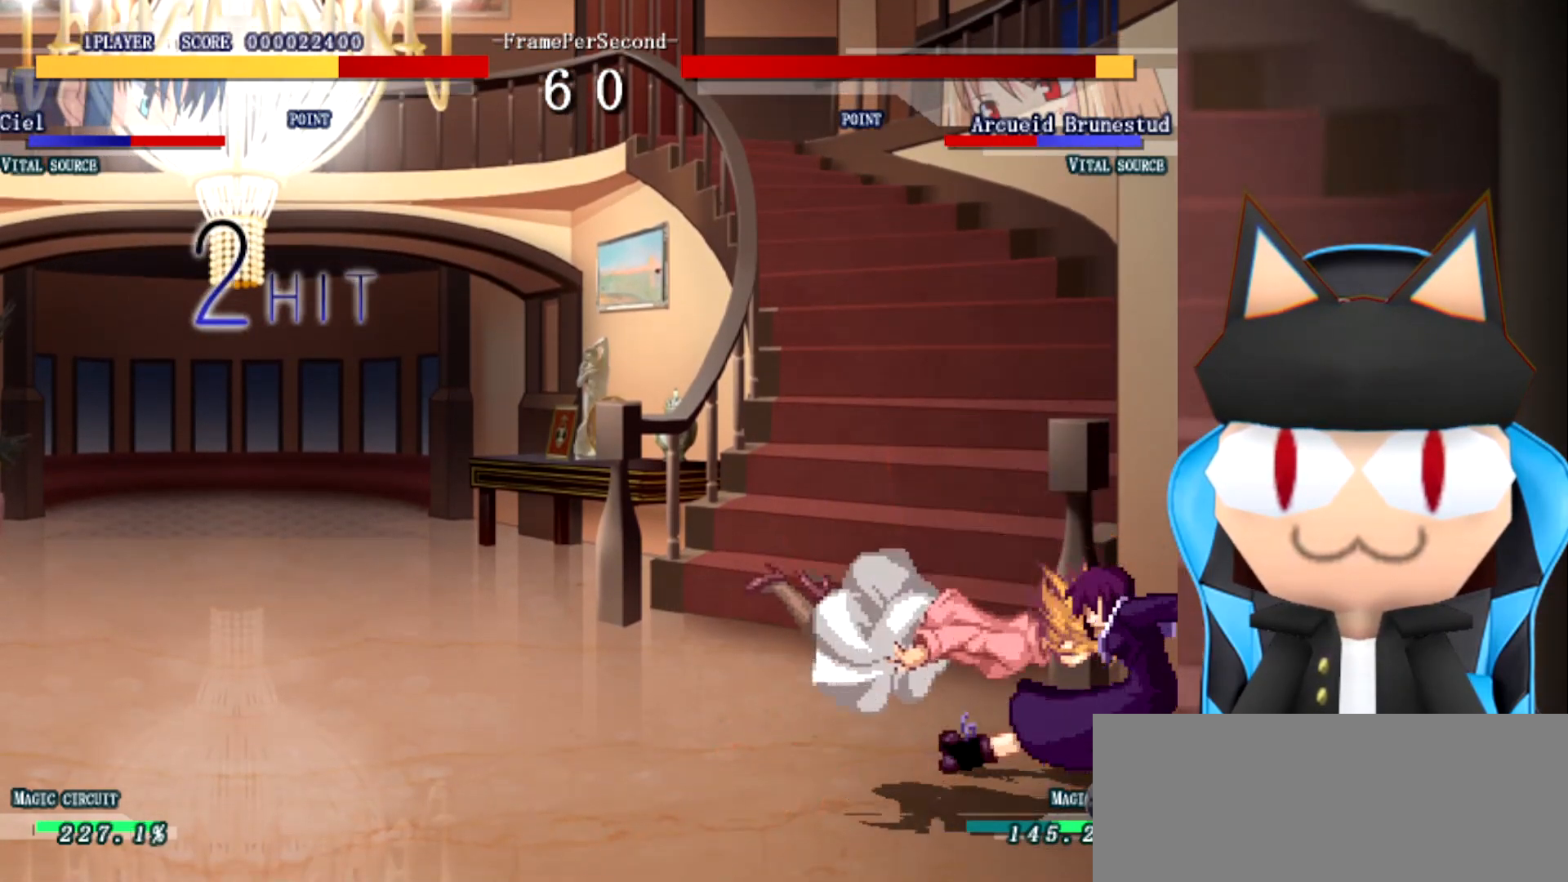
{"buttons": [], "left_stick": "center", "events": [[100, "left_stick", "up-right"], [250, "left_stick", "up-left"], [300, "left_stick", "left"], [400, "left_stick", "center"]]}
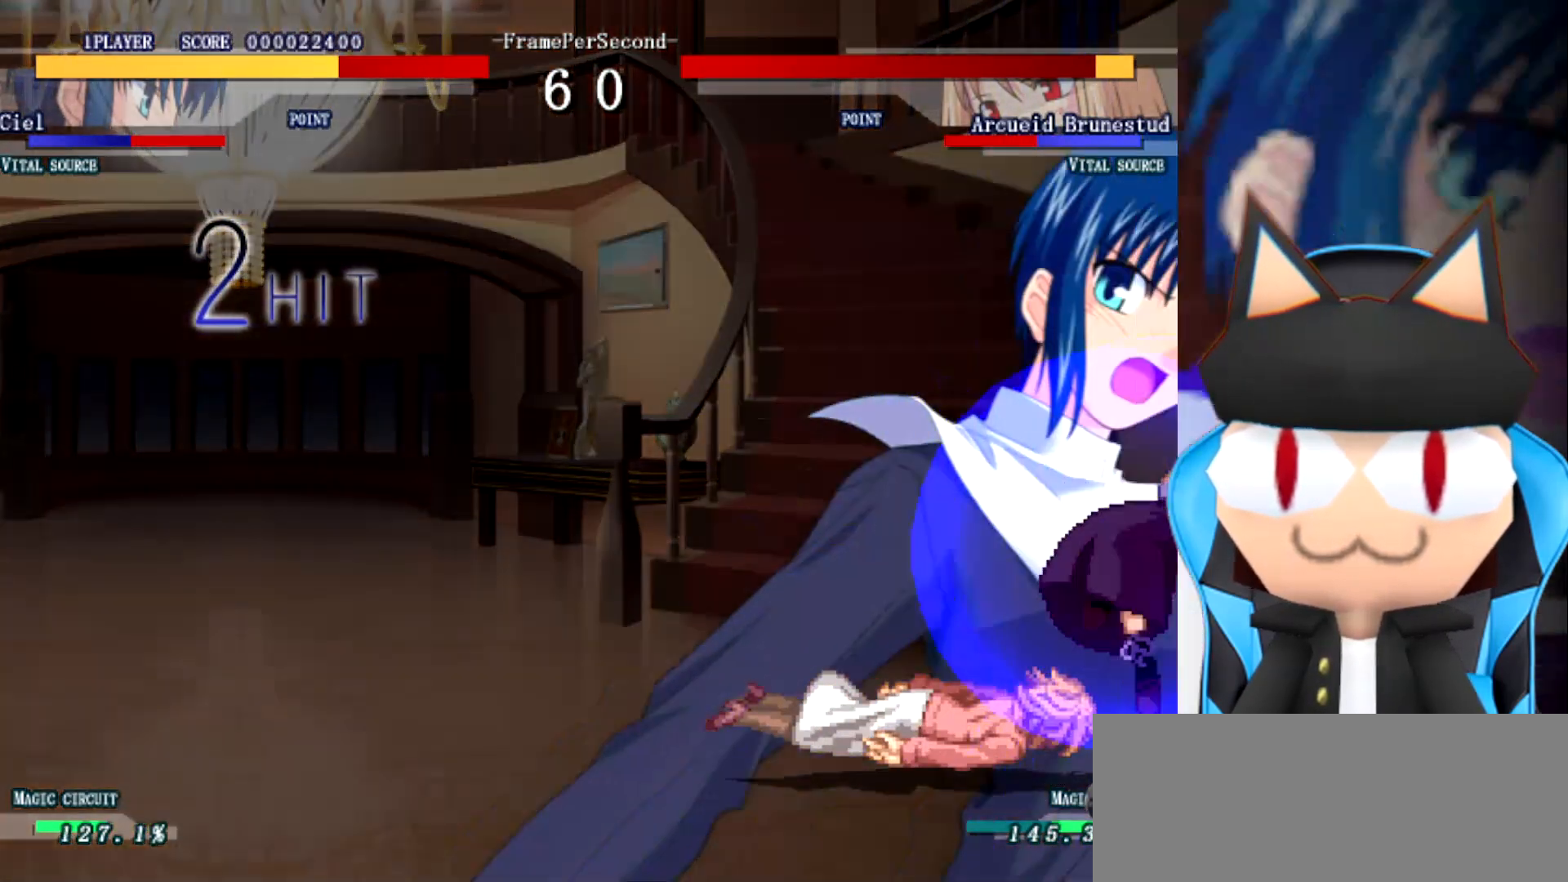
{"buttons": [], "left_stick": "center", "events": [[17, "left_stick", "up"], [117, "left_stick", "up-right"], [317, "left_stick", "center"]]}
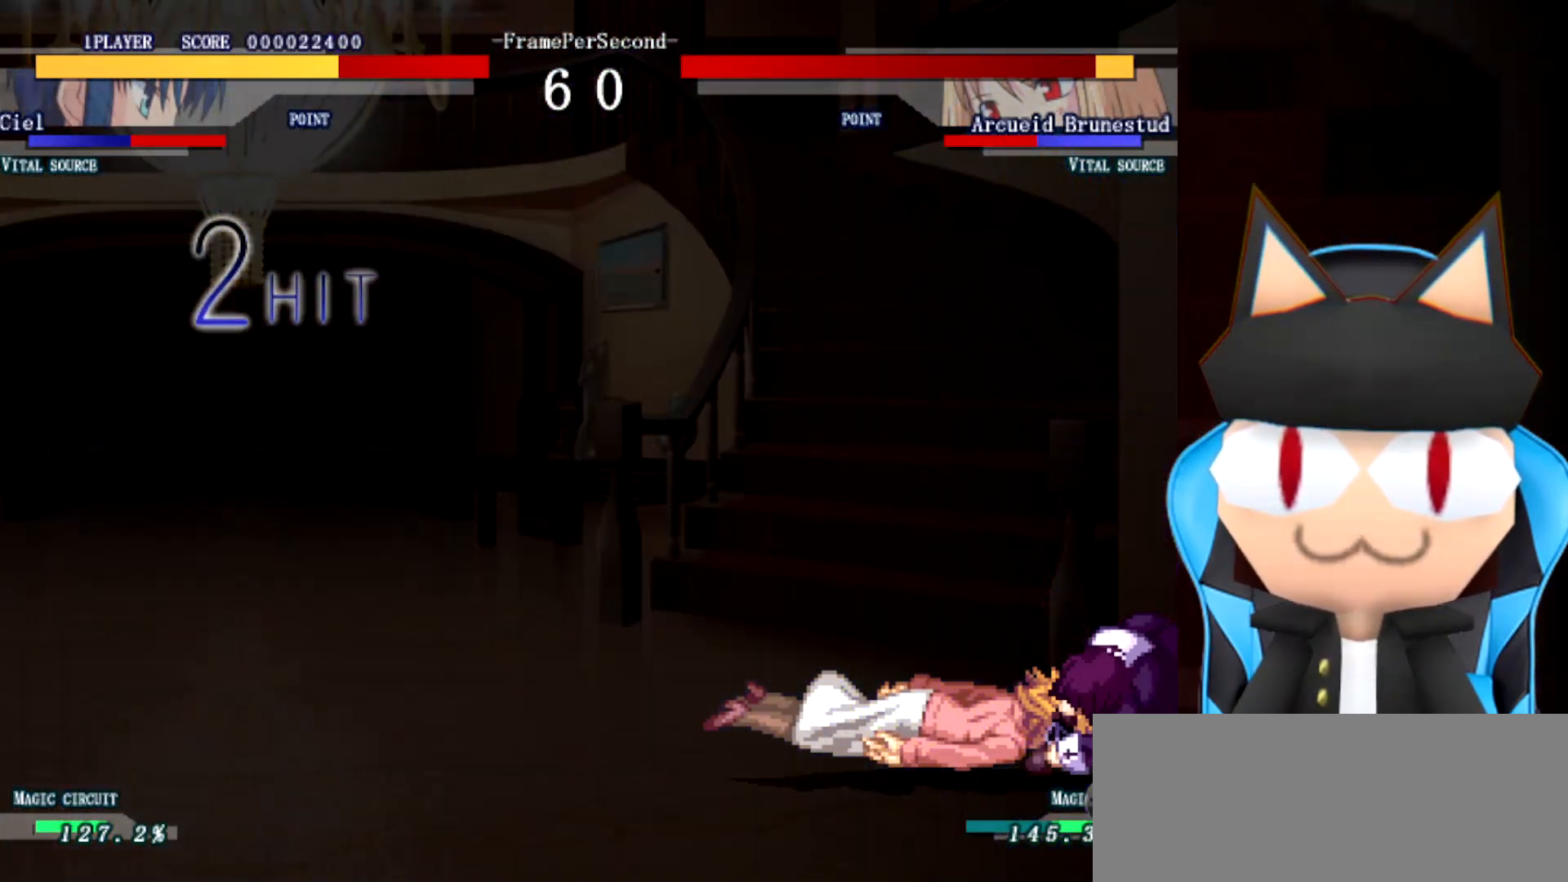
{"buttons": [], "left_stick": "center", "events": []}
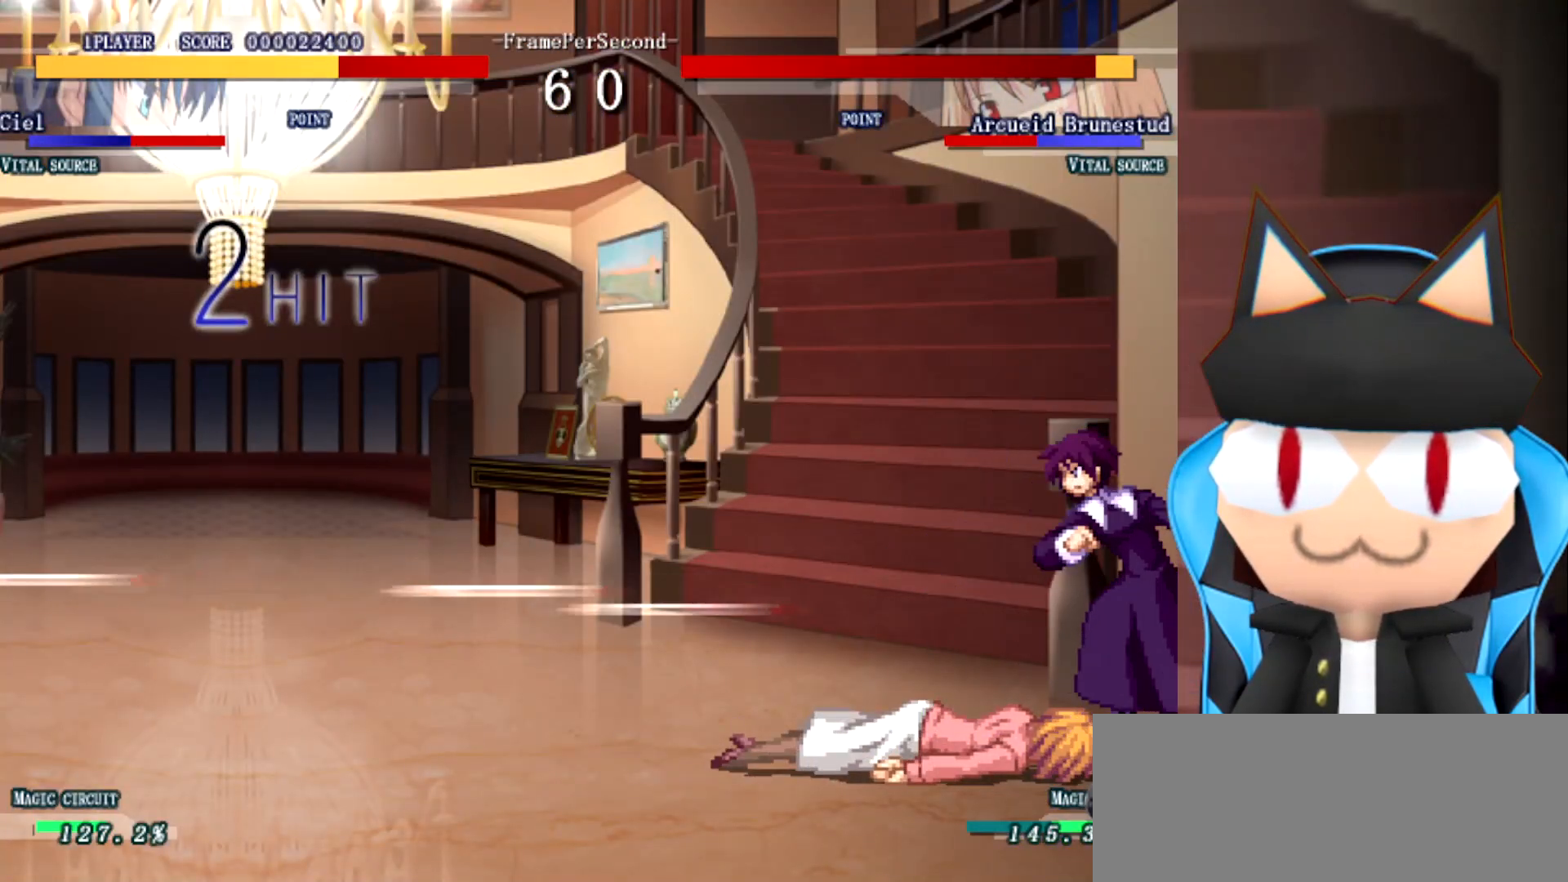
{"buttons": [], "left_stick": "center", "events": []}
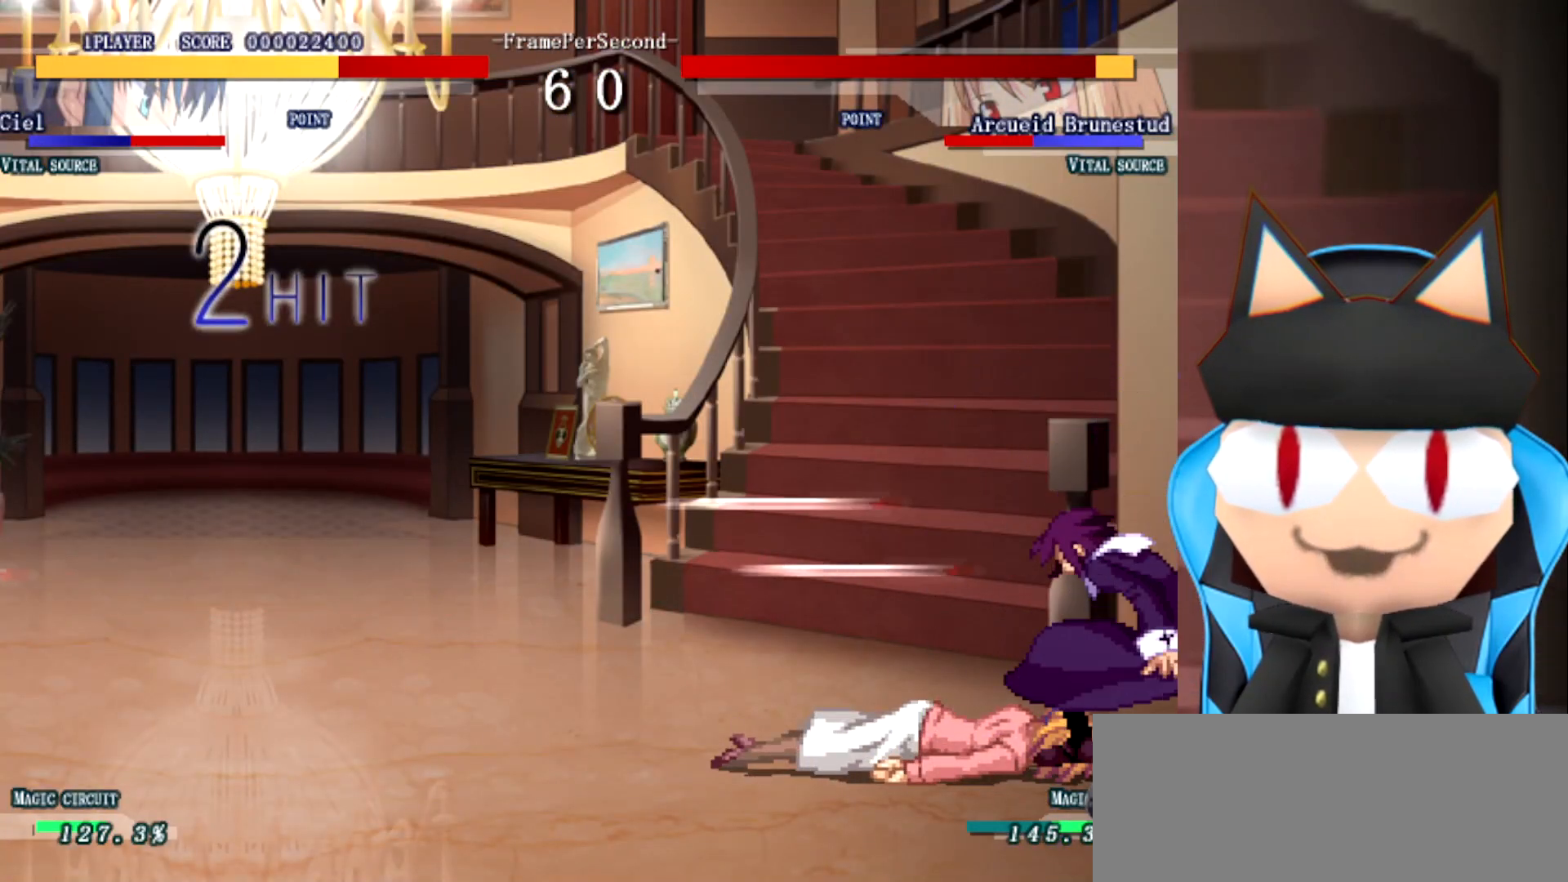
{"buttons": [], "left_stick": "center", "events": []}
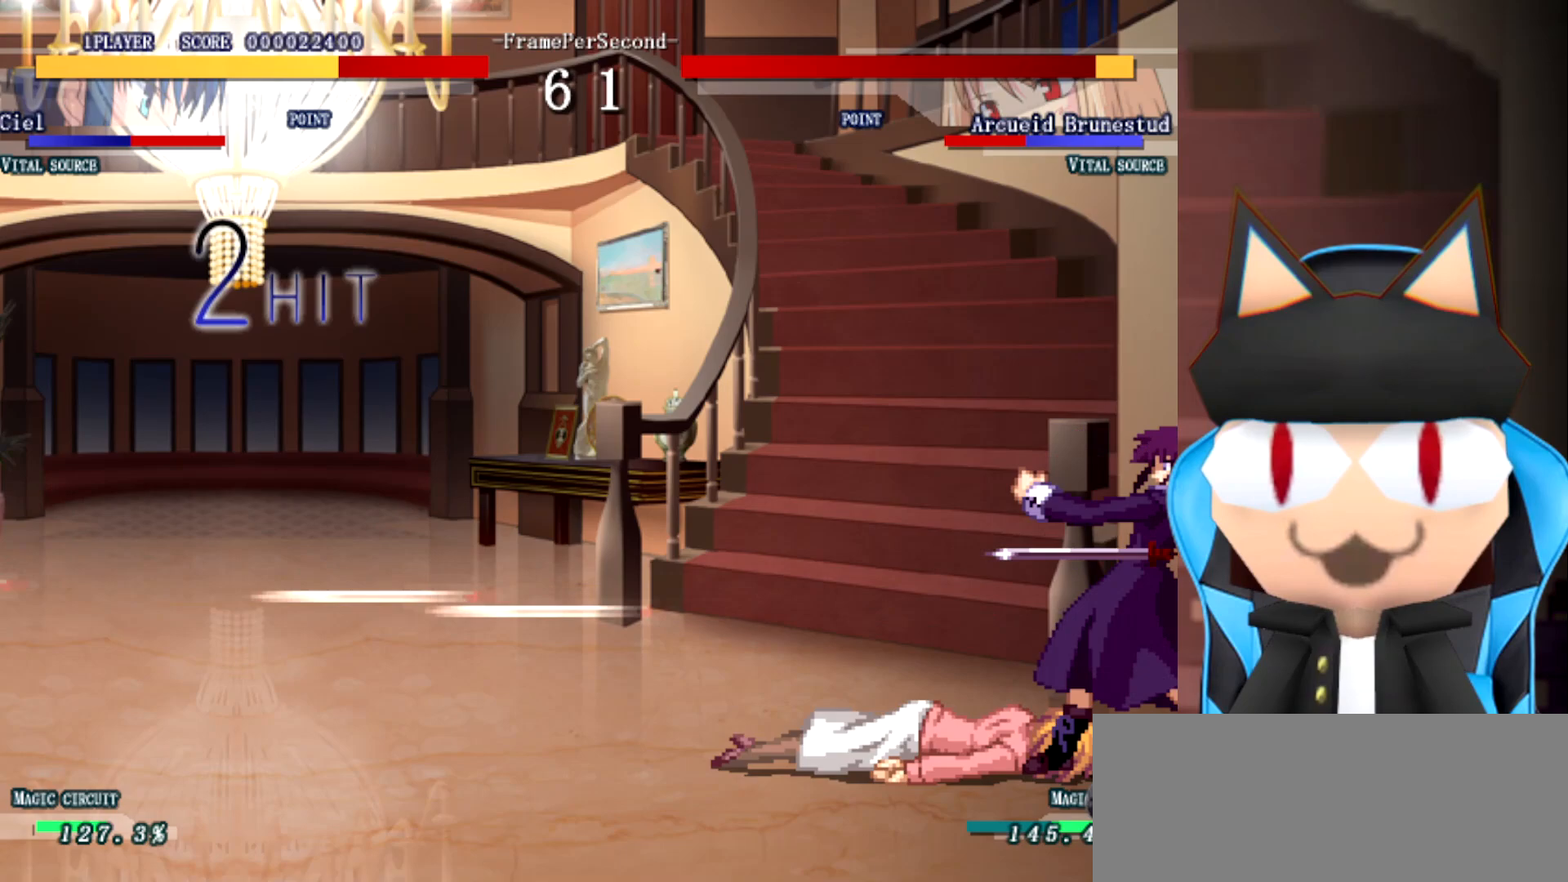
{"buttons": [], "left_stick": "center", "events": []}
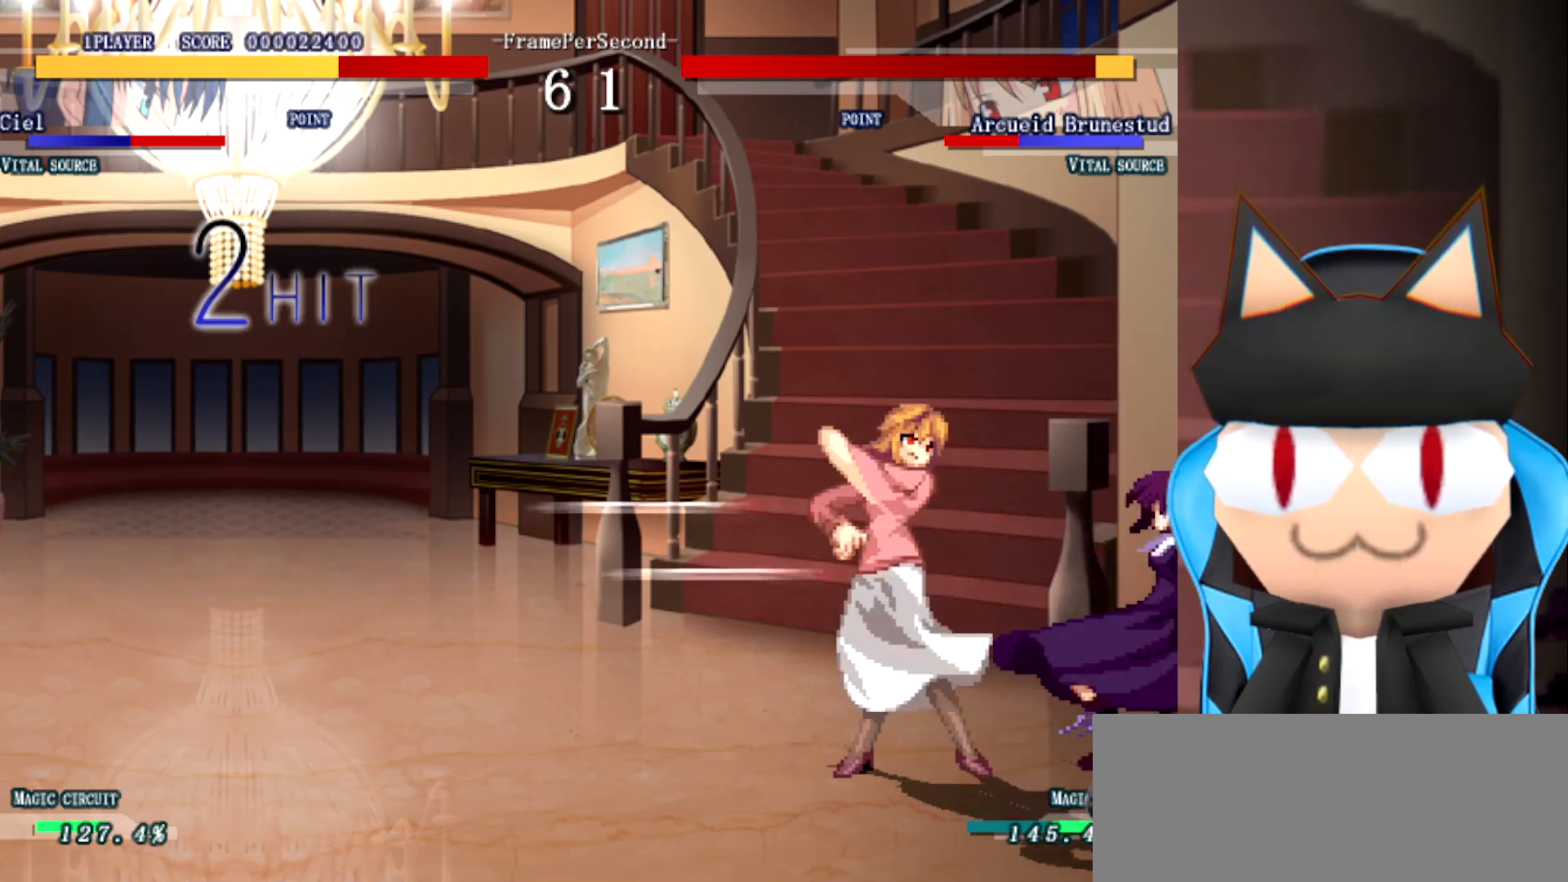
{"buttons": [], "left_stick": "center", "events": []}
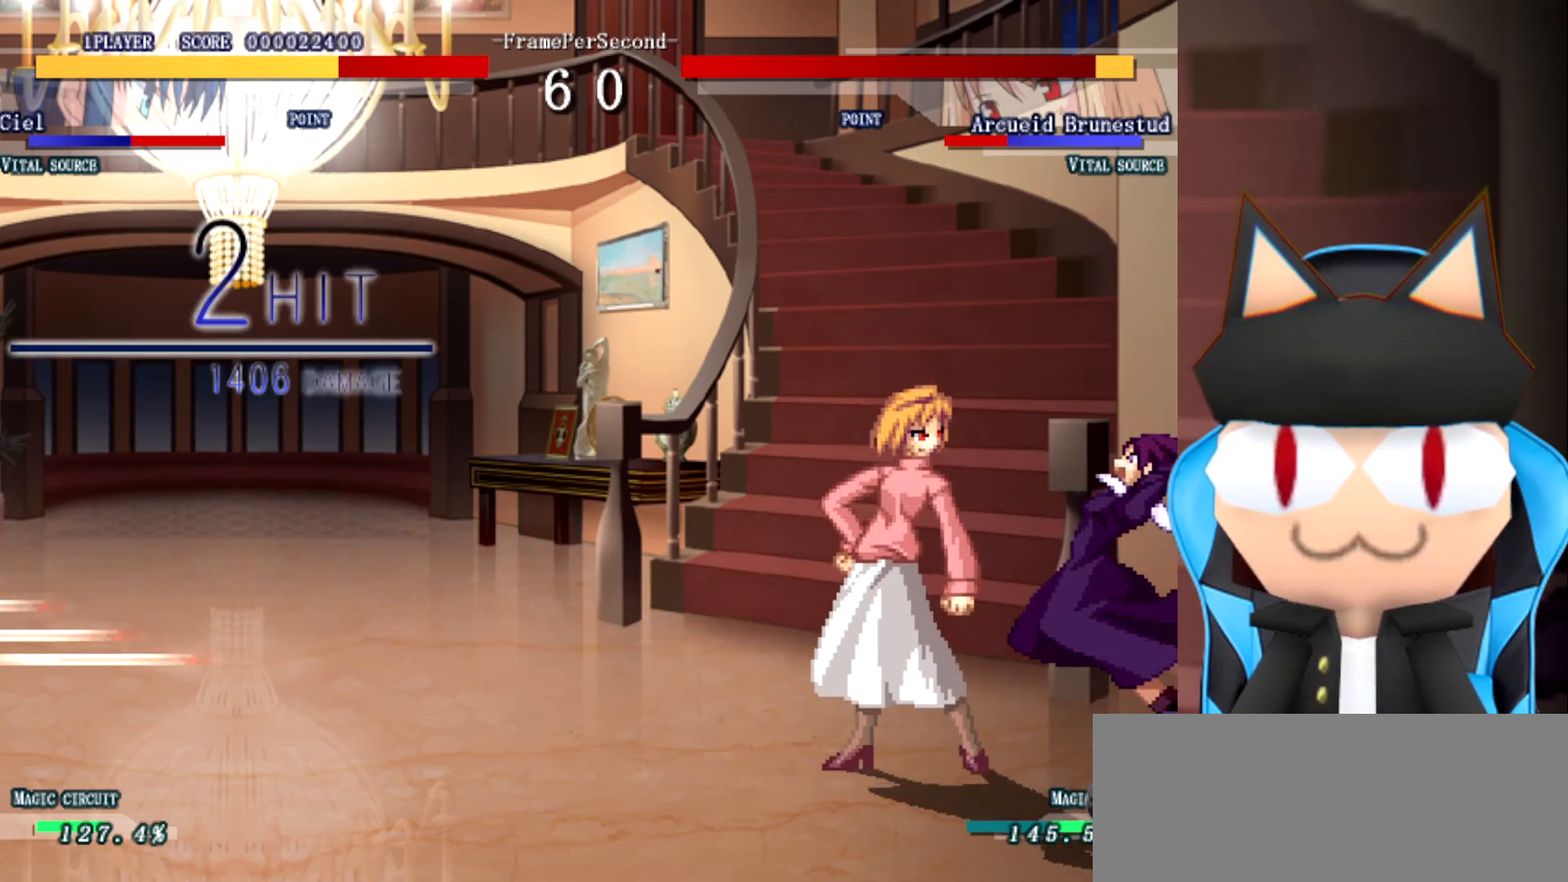
{"buttons": [], "left_stick": "center", "events": []}
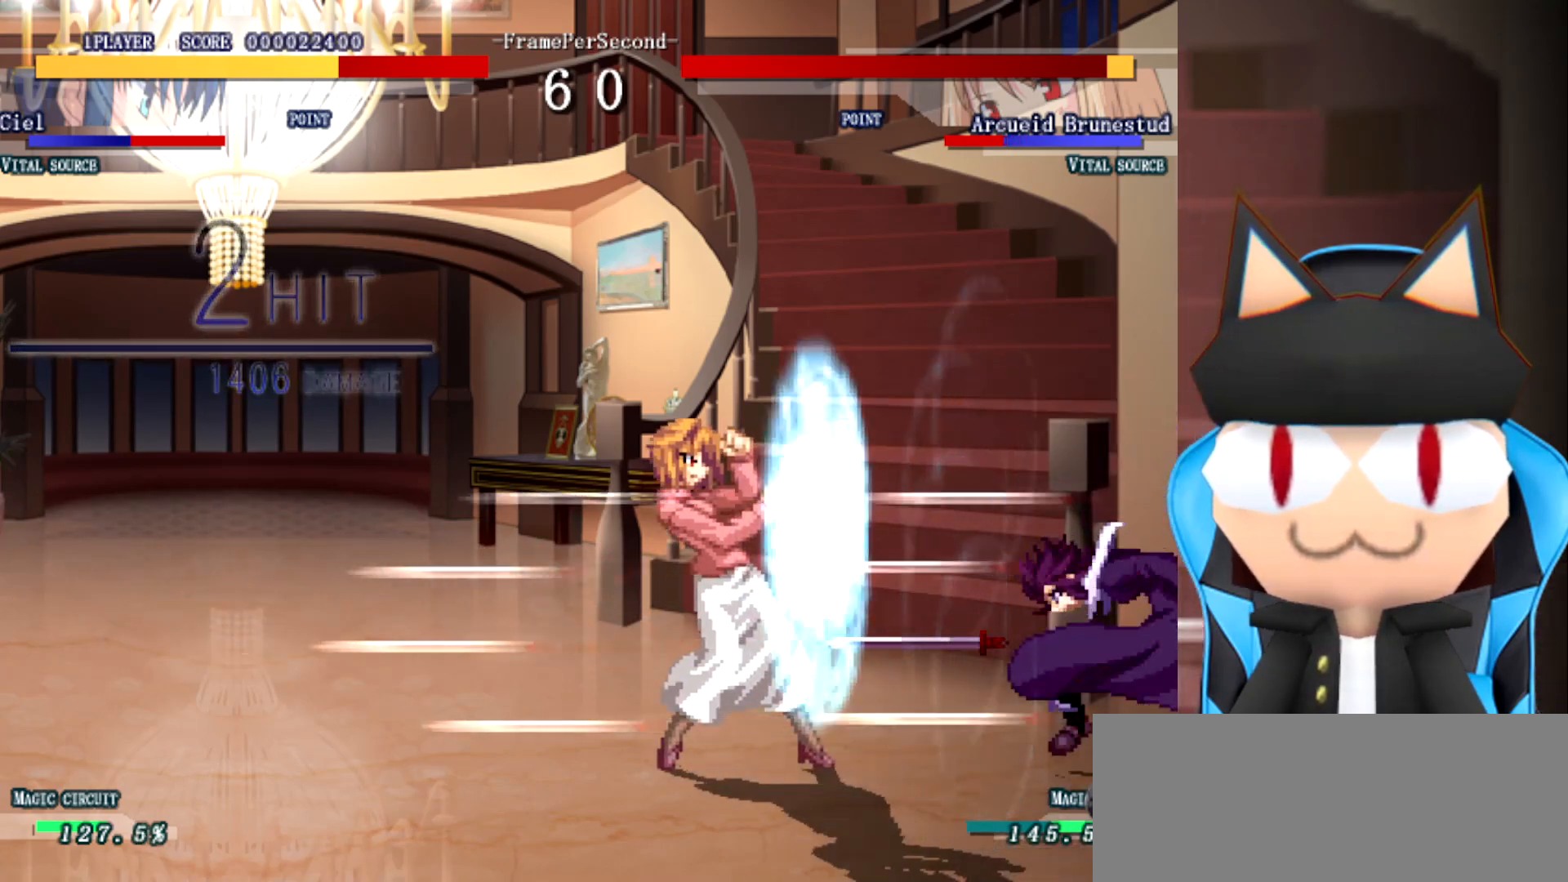
{"buttons": [], "left_stick": "center", "events": []}
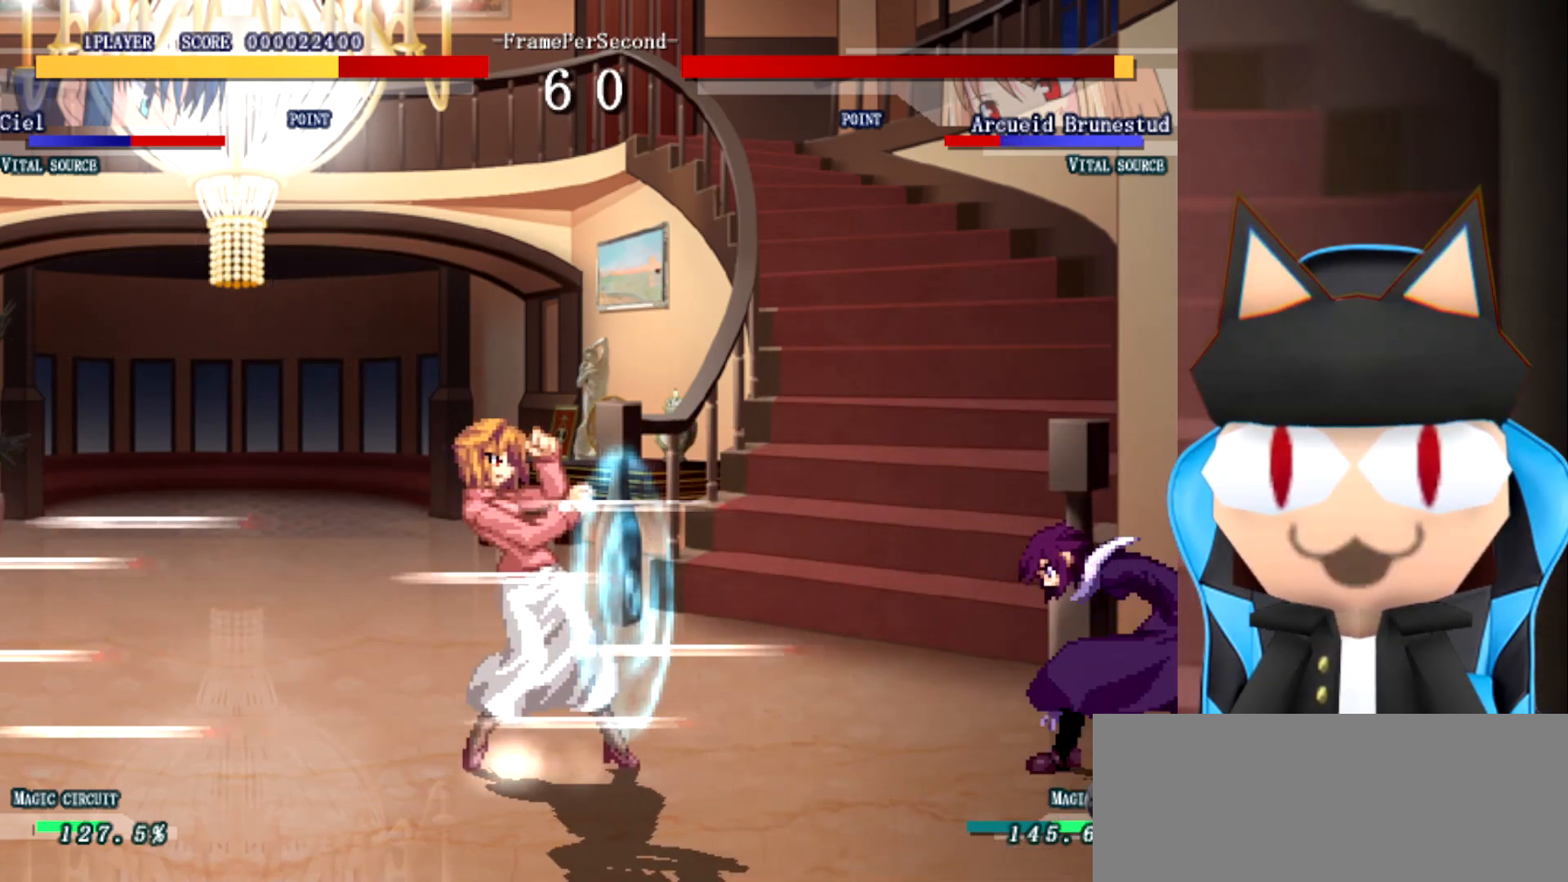
{"buttons": [], "left_stick": "down-right", "events": [[167, "left_stick", "right"], [217, "left_stick", "down-right"]]}
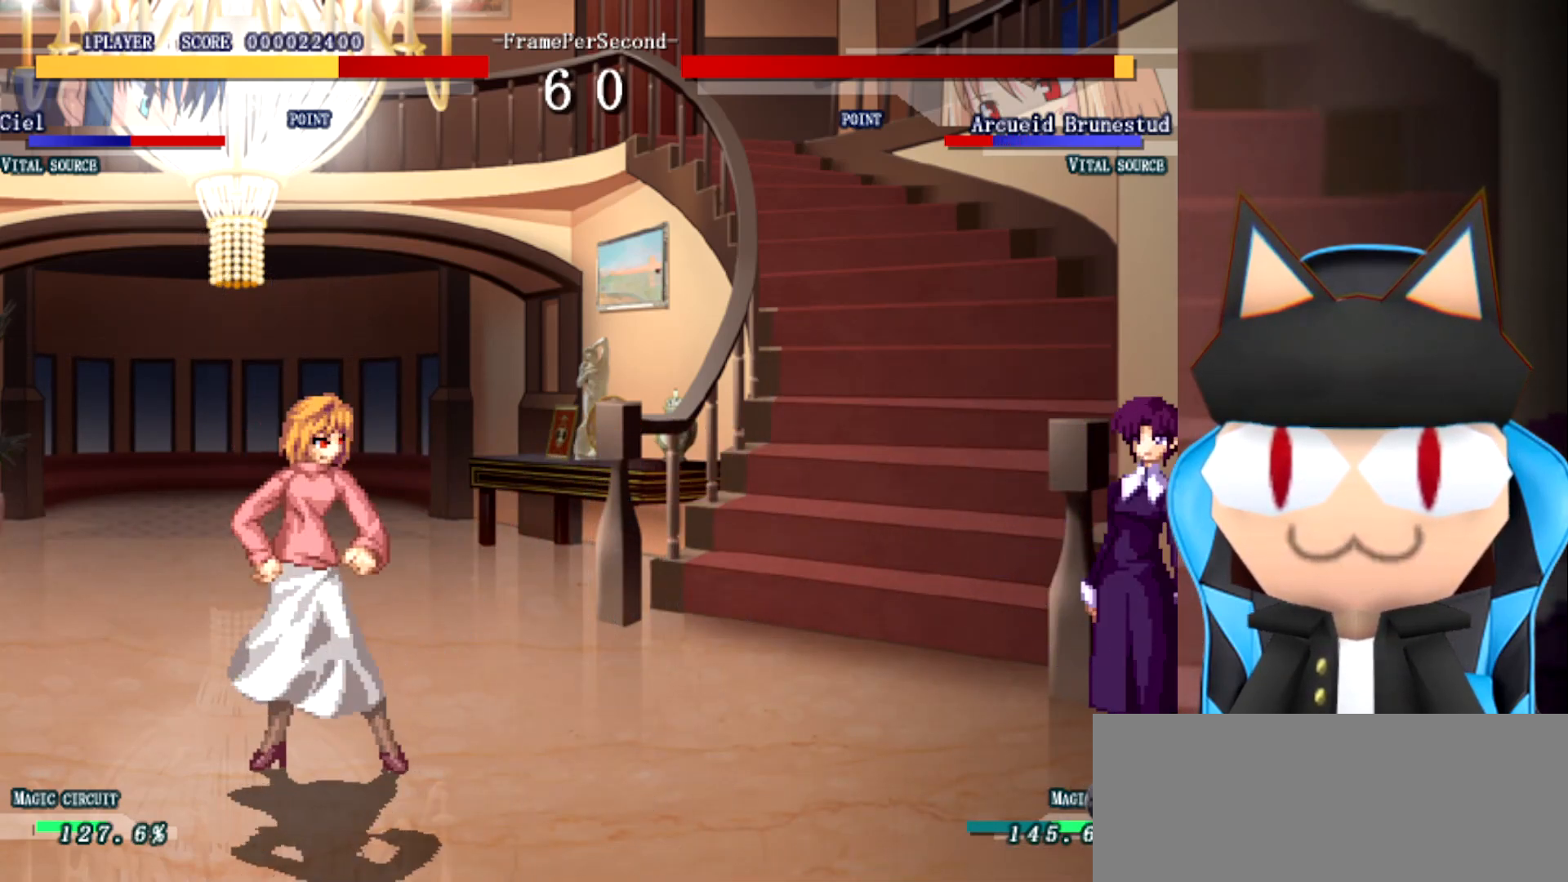
{"buttons": [], "left_stick": "right", "events": [[350, "left_stick", "right"]]}
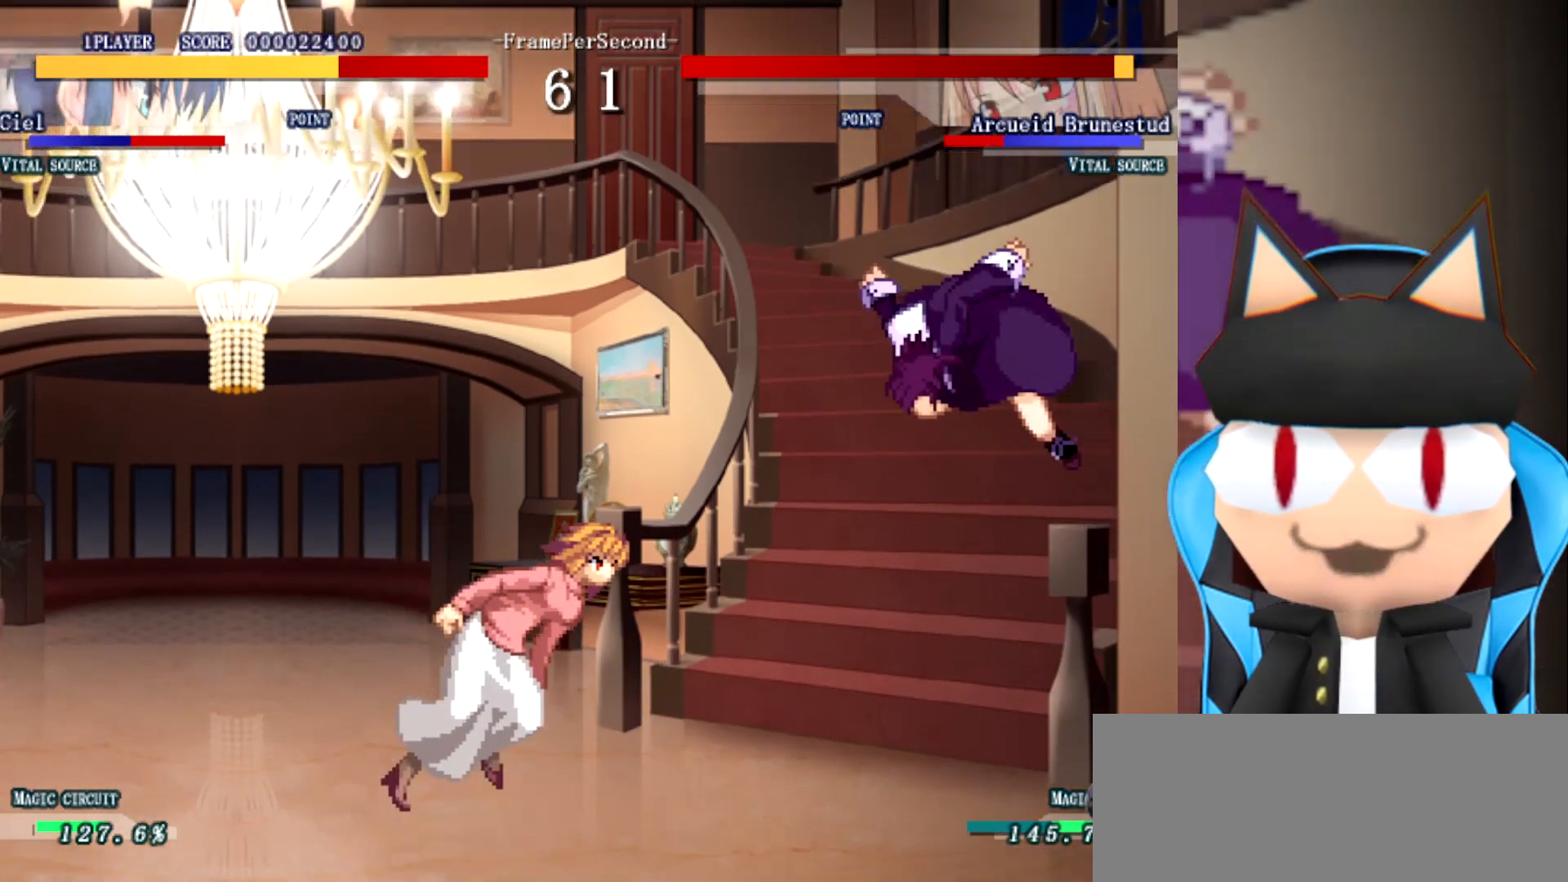
{"buttons": [], "left_stick": "center", "events": [[17, "left_stick", "up"], [67, "left_stick", "left"], [267, "left_stick", "center"]]}
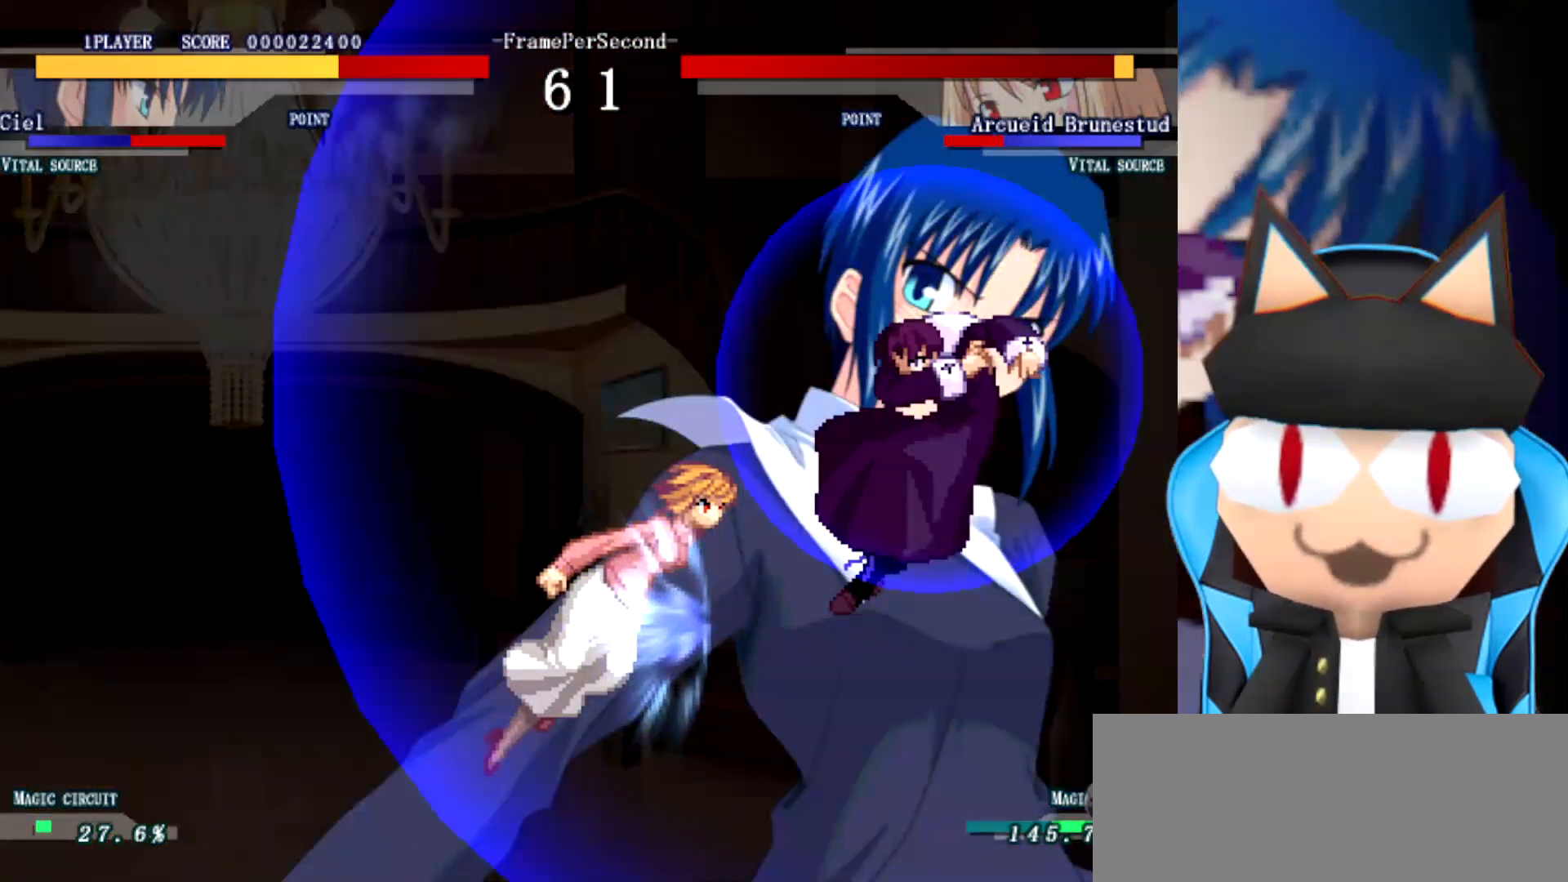
{"buttons": [], "left_stick": "center", "events": []}